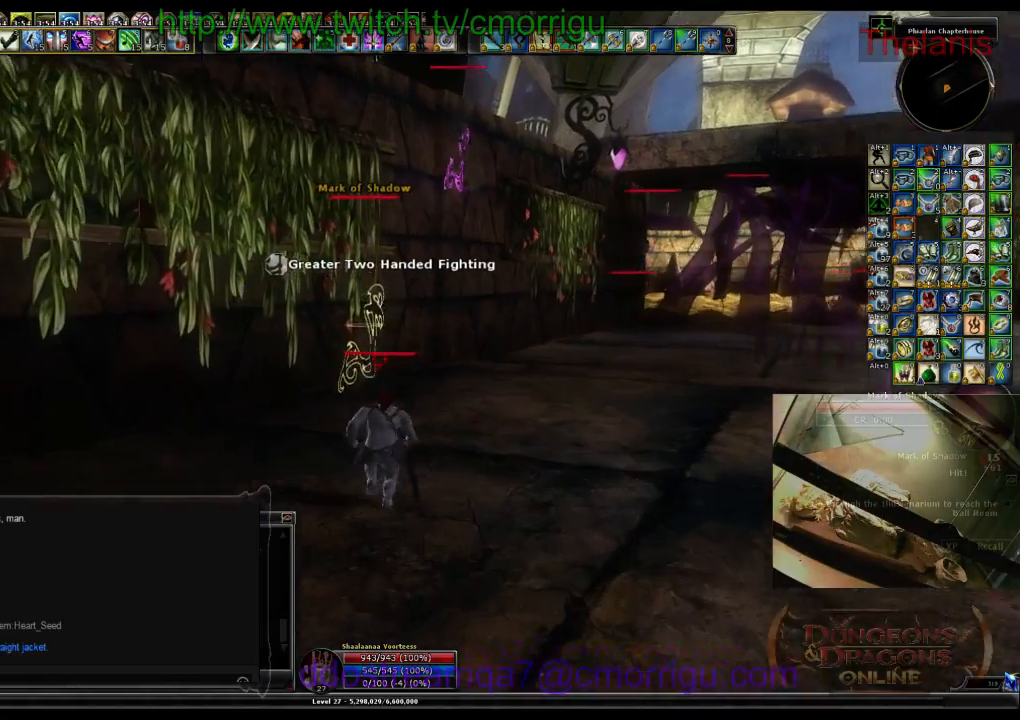
Gameplay with keyboard; each line is a JSON object with the keys held at the frame after it. "events" lists presses ("down") and releases ("up") of ".", "/", "0", "1", "2", "3", "4", "5", "6", "7", "8", "9", "a", "b", "backslash", "backspace", "c", "caps_lock", "comma", "ctrl_l", "ctrl_r", "d", "e", "equals", "escape", "f", "f1", "f10", "f11", "f12", "f2", "f3", "f4", "f5", "f6", "f7", "f8", "f9", "g", "h", "i", "j", "k", "l", "lbracket", "m", "minus", "n", "o", "p", "q", "quote", "r", "rbracket", "return", "s", "semicolon", "shift_l", "shift_r", "space", "t", "tab", "tilde", "u", "v", "w", "x", "y" and "z" between this image and that frame as [ms after this image, input, new state], when the widget could be followed in between. No other keys are recorded. Mouse input is not recorded.
{"keys": [], "events": [[167, "w", "up"]]}
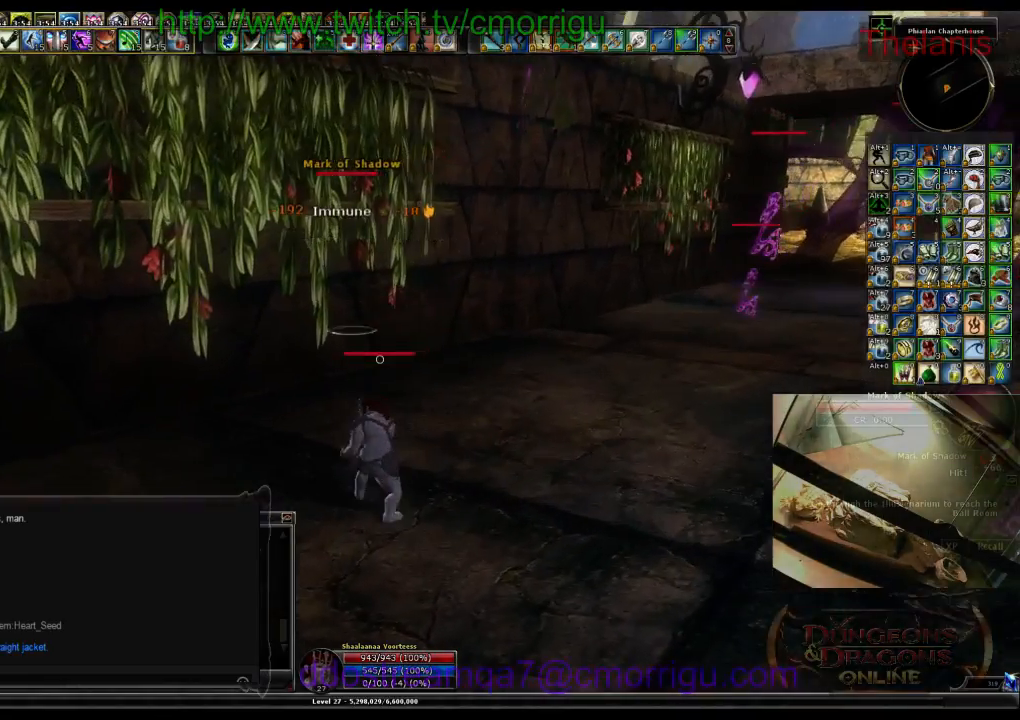
{"keys": [], "events": []}
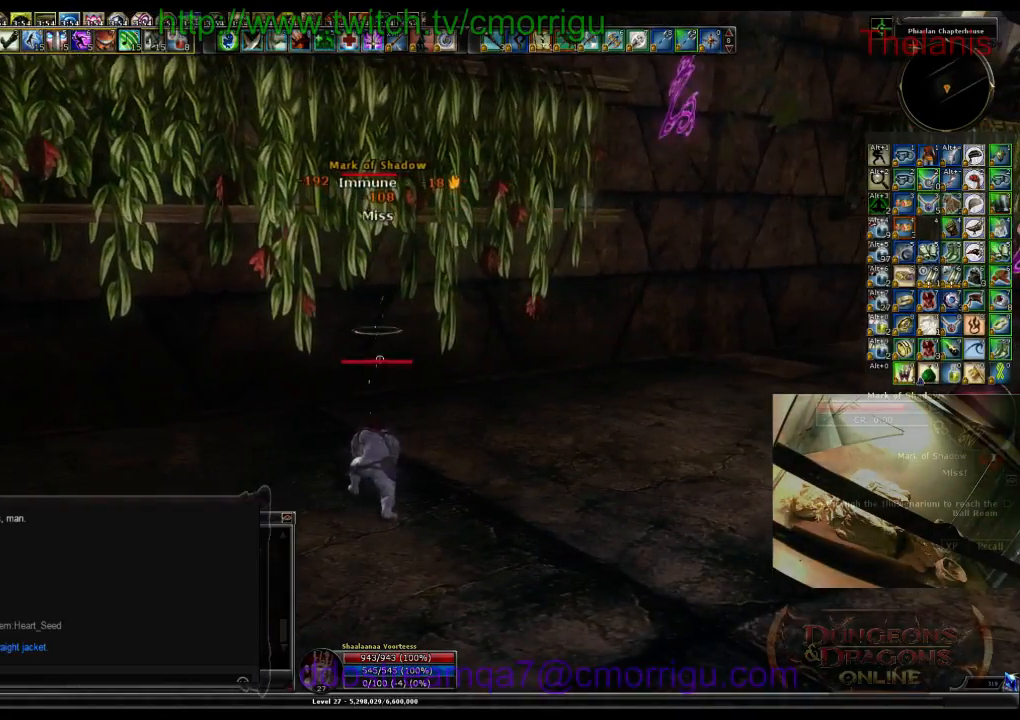
{"keys": [], "events": []}
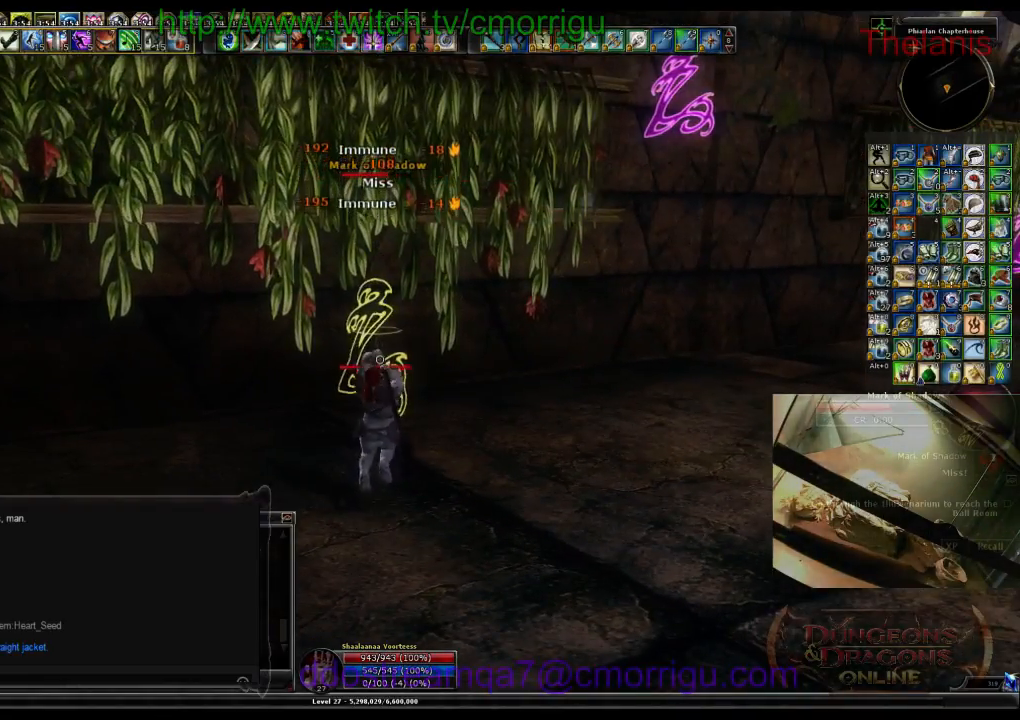
{"keys": [], "events": [[300, "1", "down"], [500, "1", "up"]]}
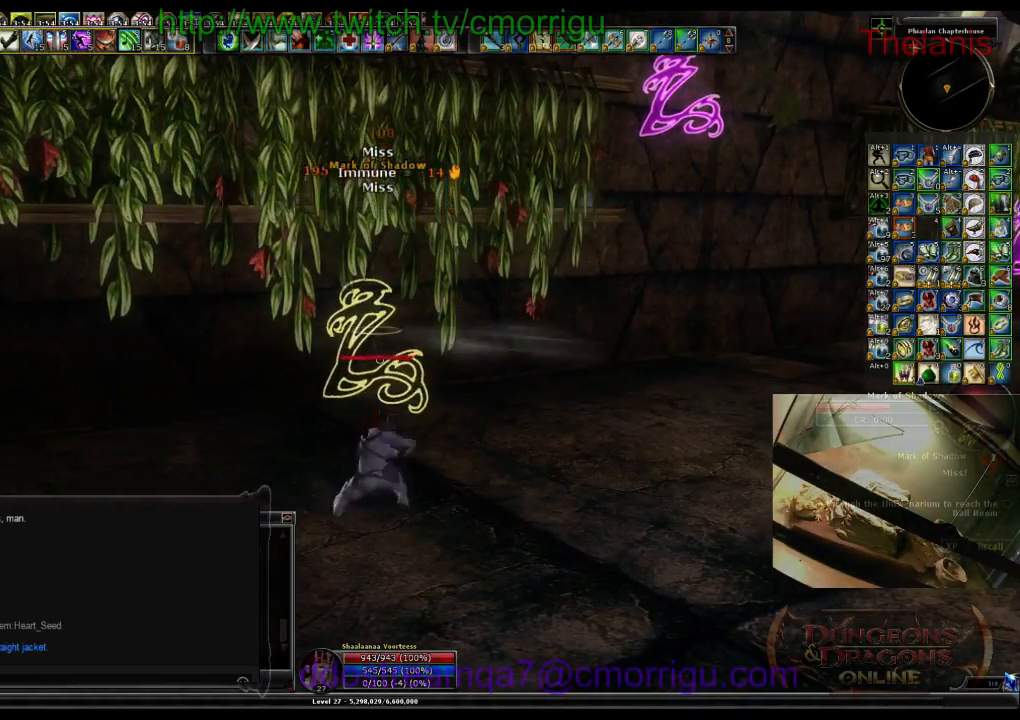
{"keys": ["2"], "events": [[400, "2", "down"]]}
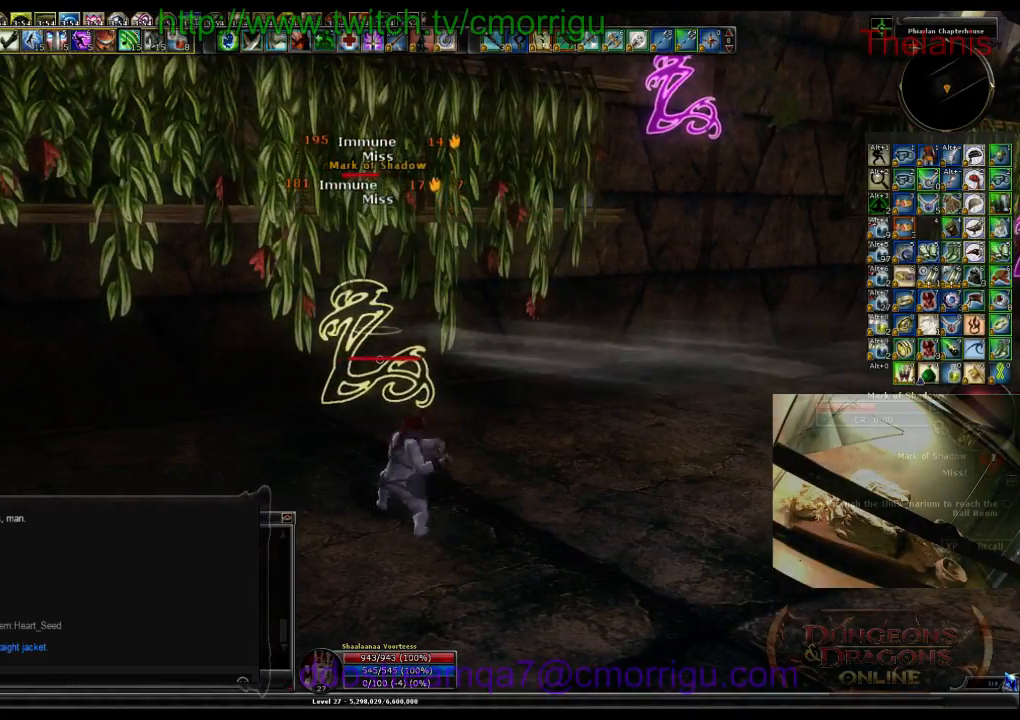
{"keys": ["a"], "events": [[100, "2", "up"], [467, "a", "down"]]}
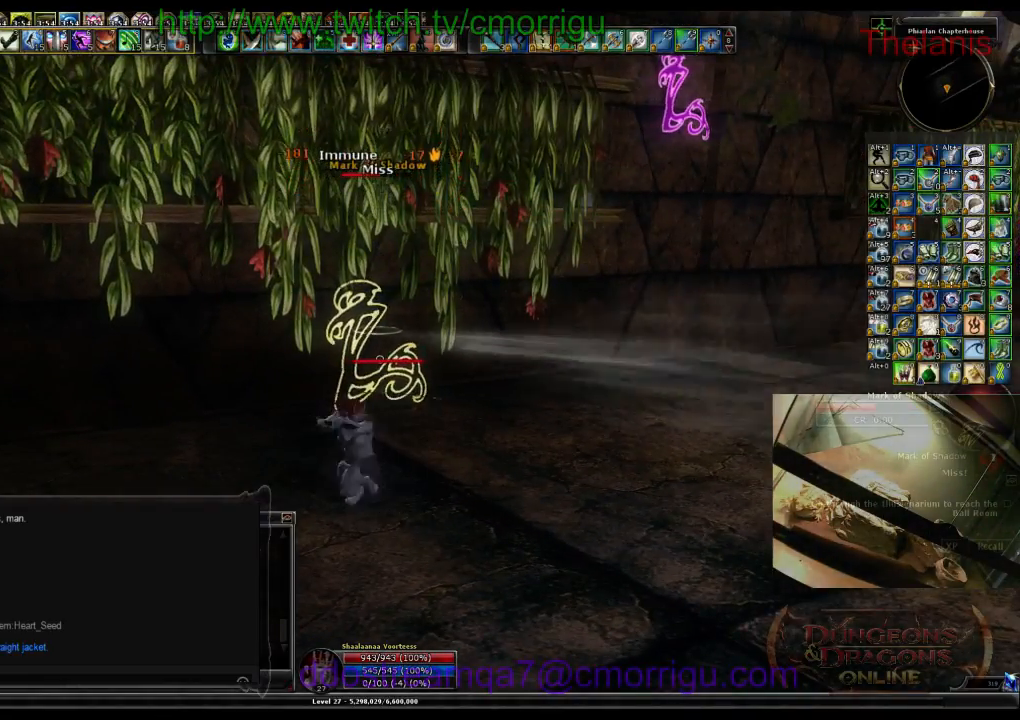
{"keys": [], "events": [[100, "a", "up"]]}
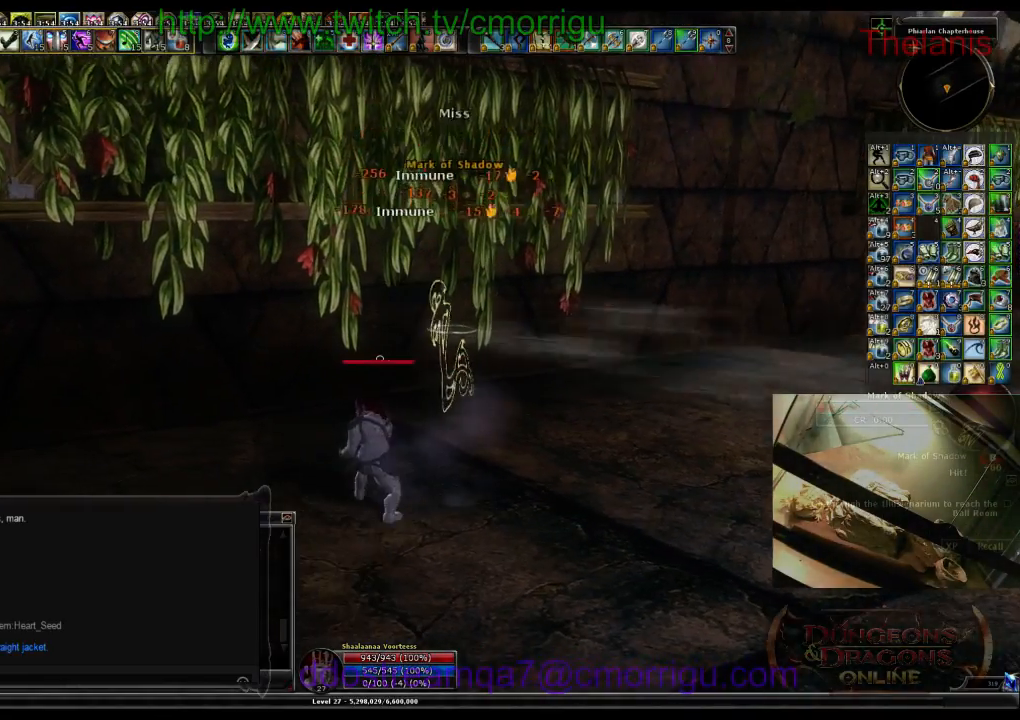
{"keys": [], "events": []}
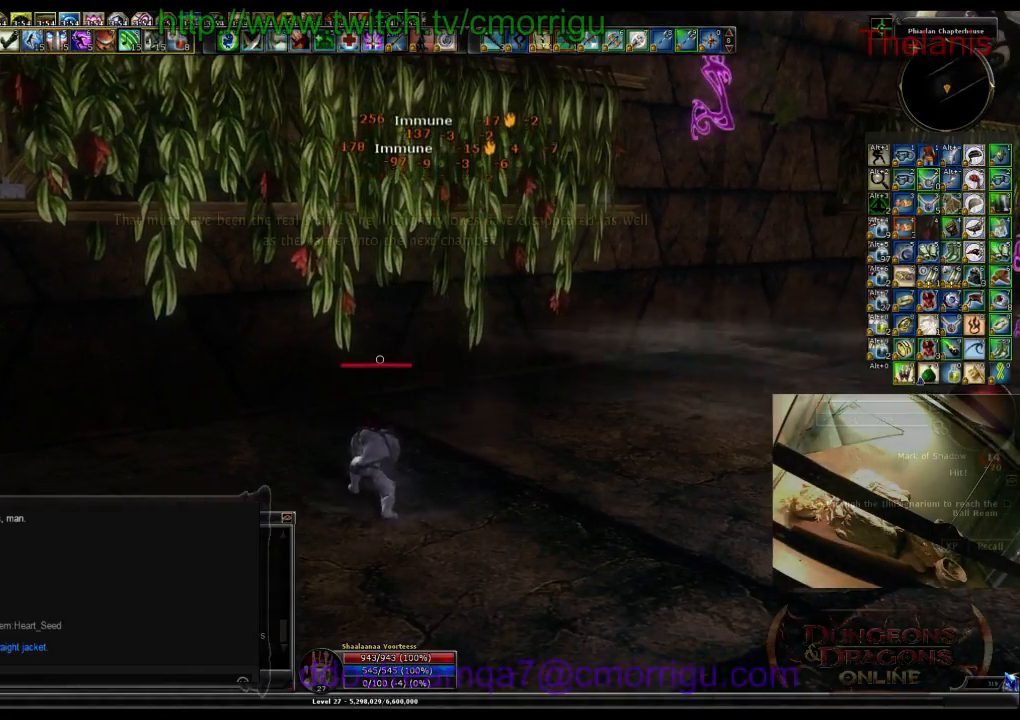
{"keys": [], "events": []}
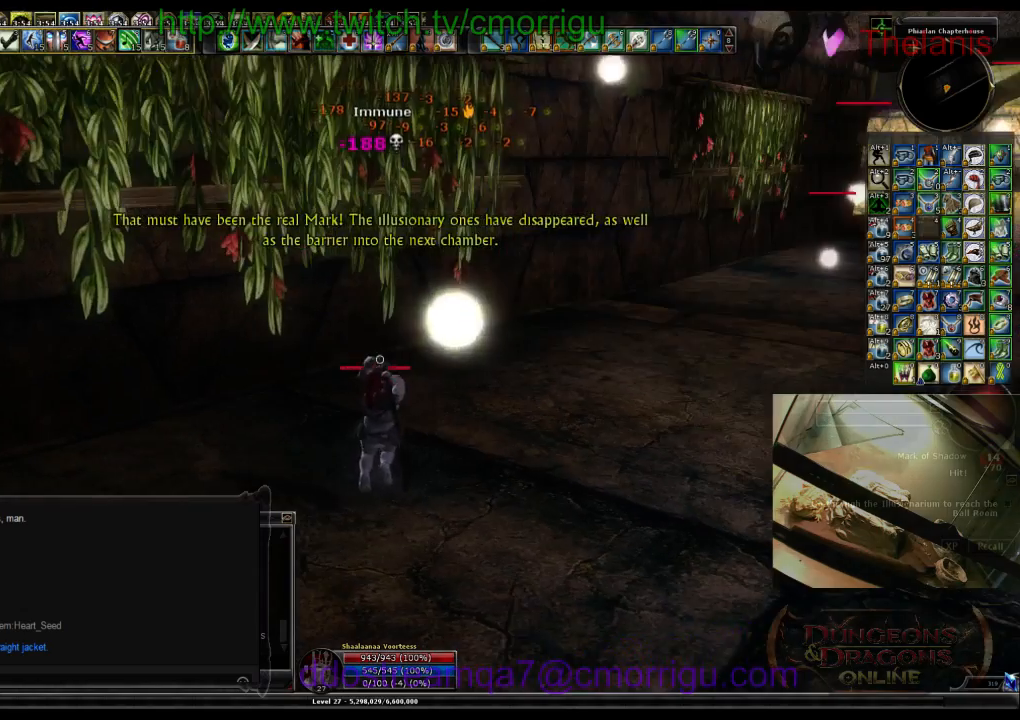
{"keys": ["d", "w"], "events": [[200, "d", "down"], [267, "w", "down"]]}
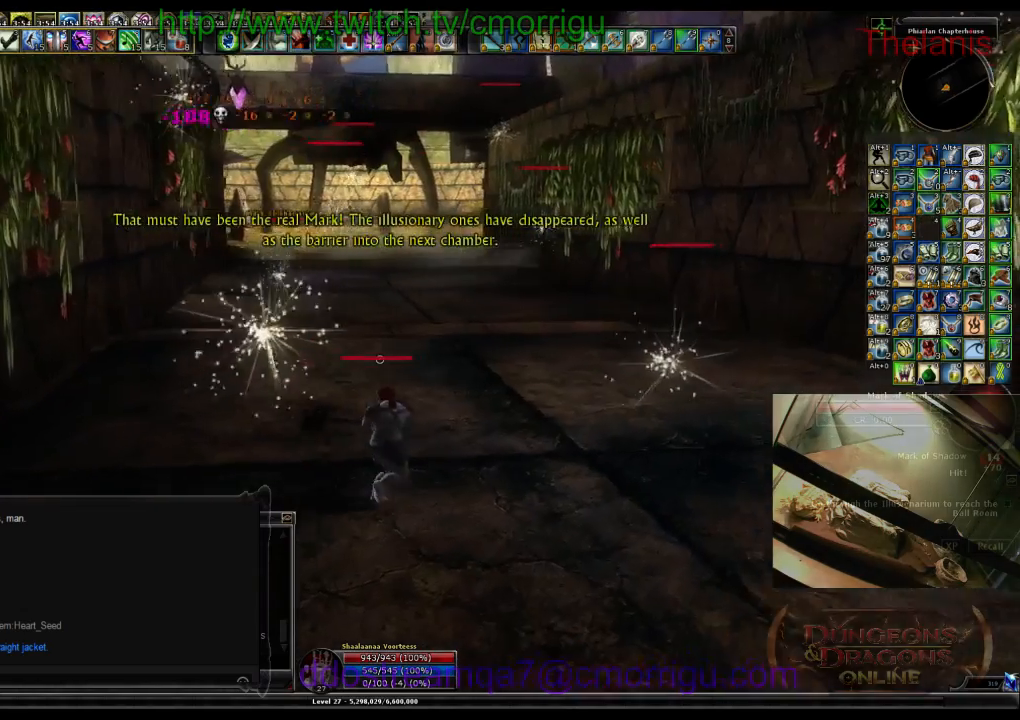
{"keys": ["w"], "events": [[34, "d", "up"]]}
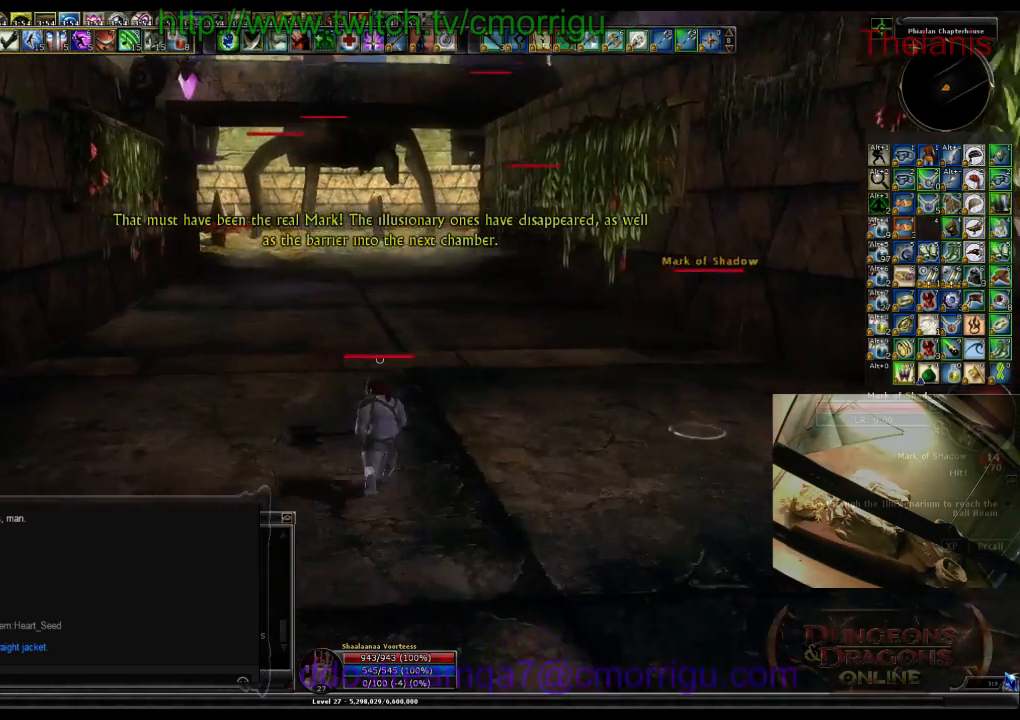
{"keys": ["w"], "events": []}
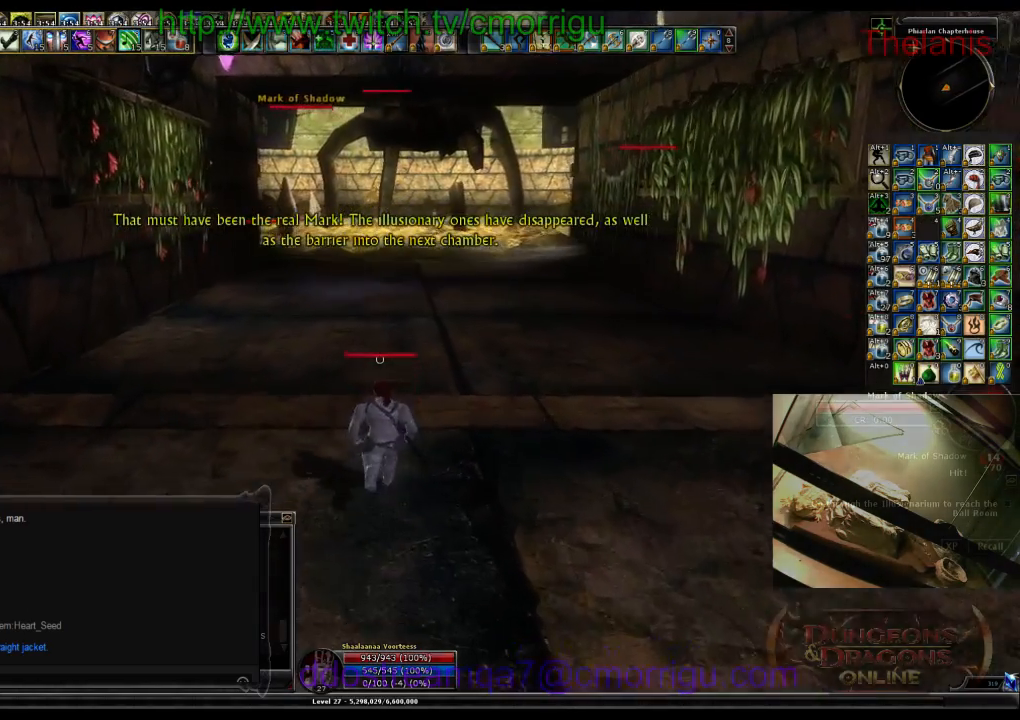
{"keys": ["w"], "events": []}
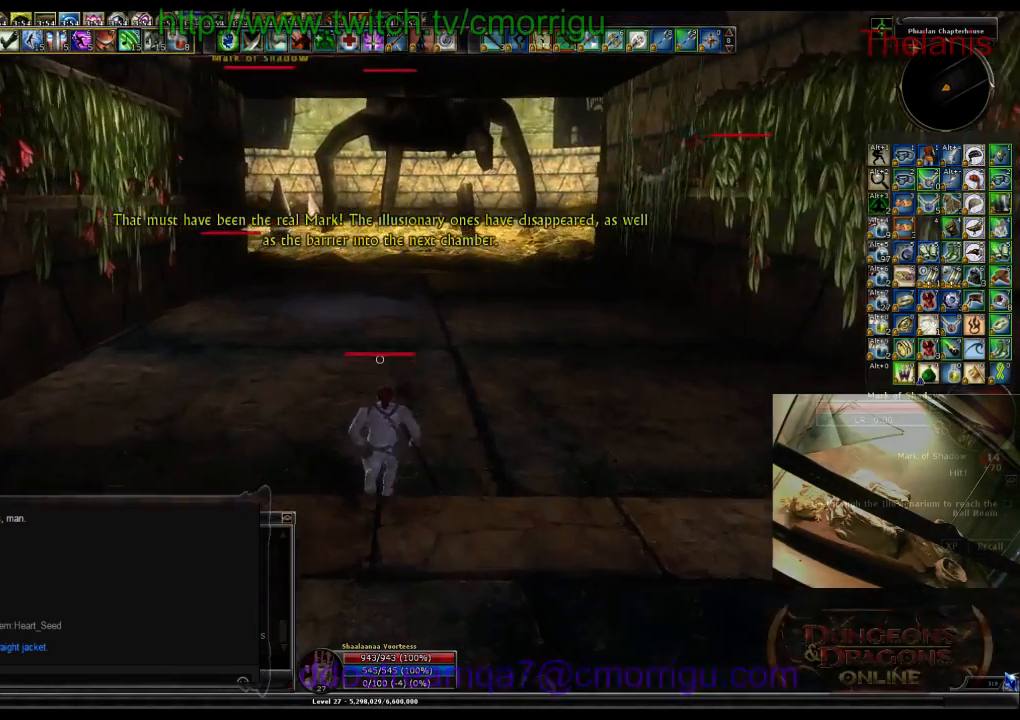
{"keys": ["w"], "events": []}
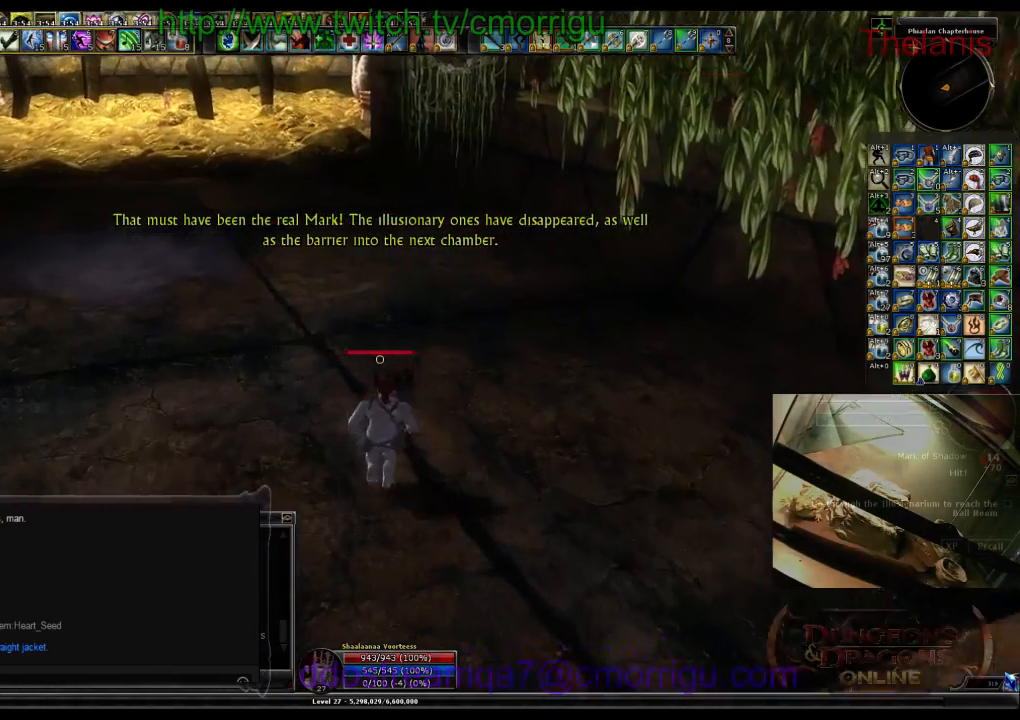
{"keys": ["w"], "events": []}
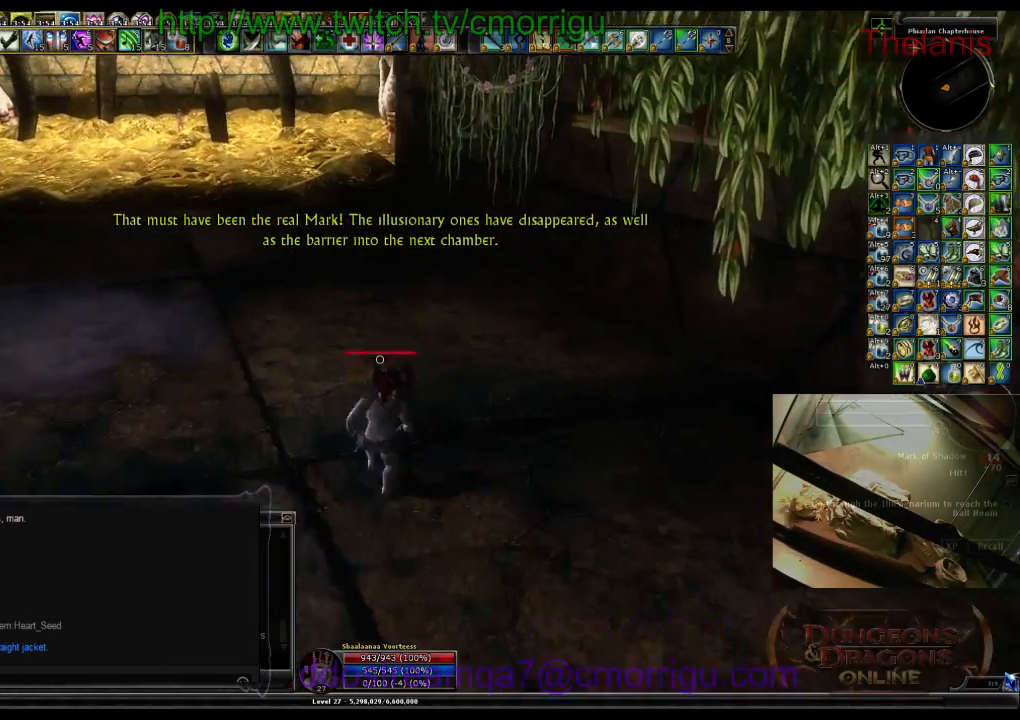
{"keys": ["w"], "events": []}
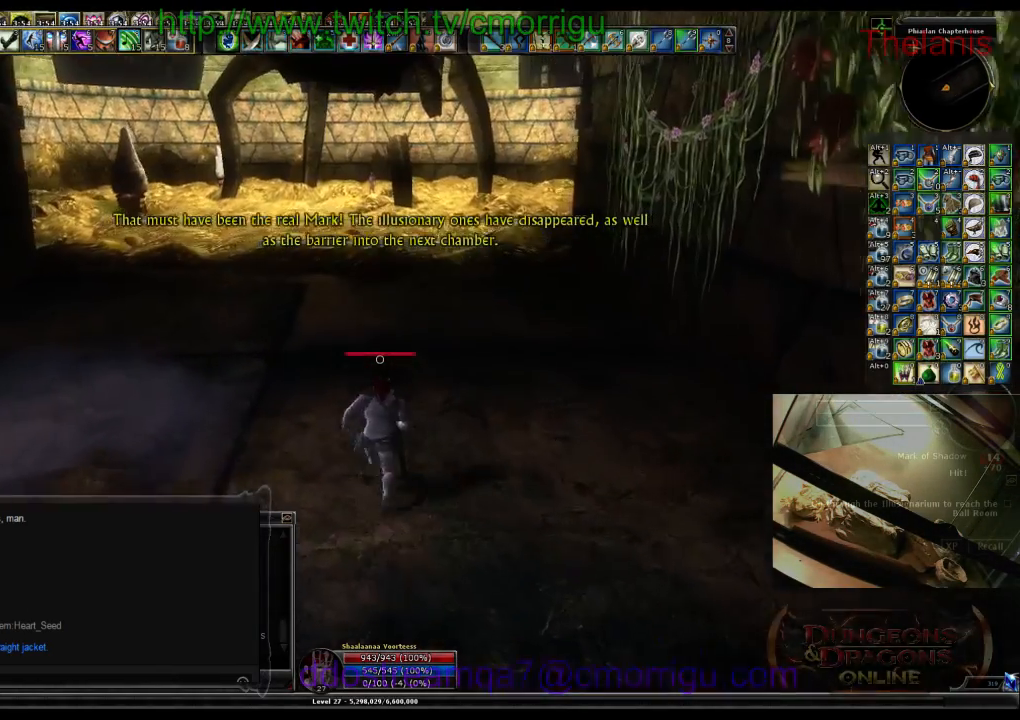
{"keys": [], "events": [[134, "w", "up"]]}
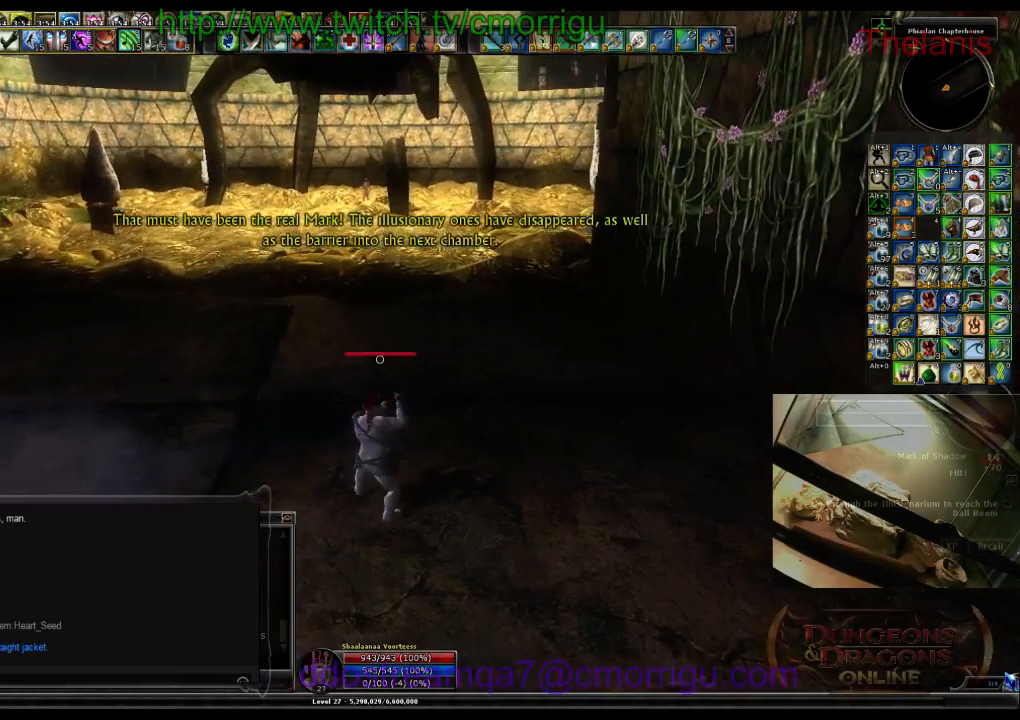
{"keys": [], "events": []}
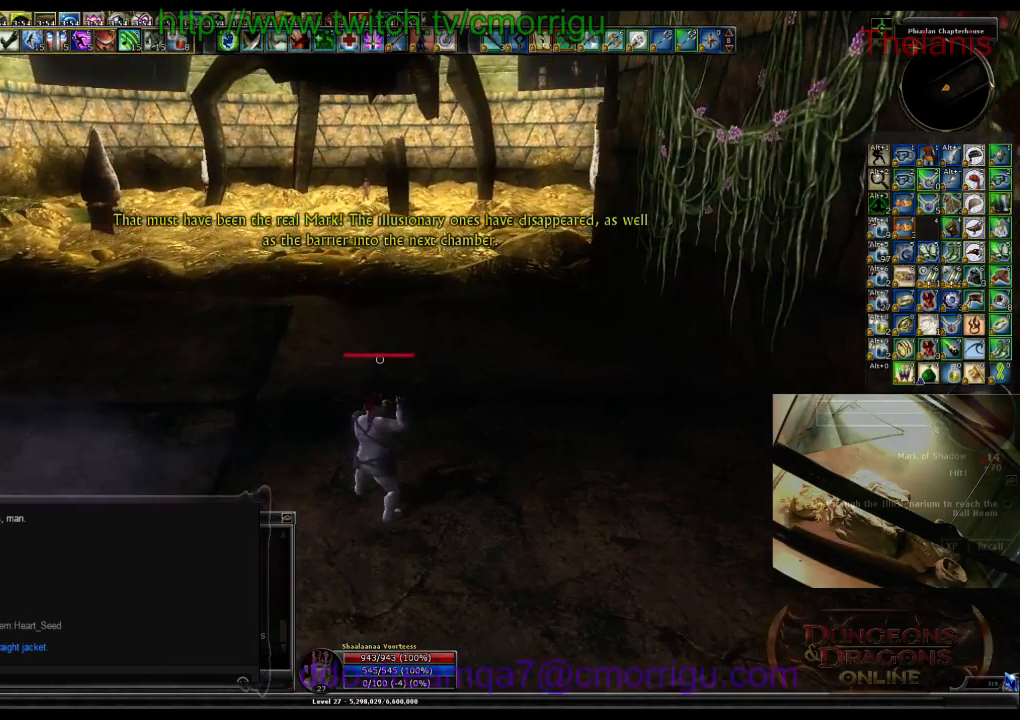
{"keys": [], "events": []}
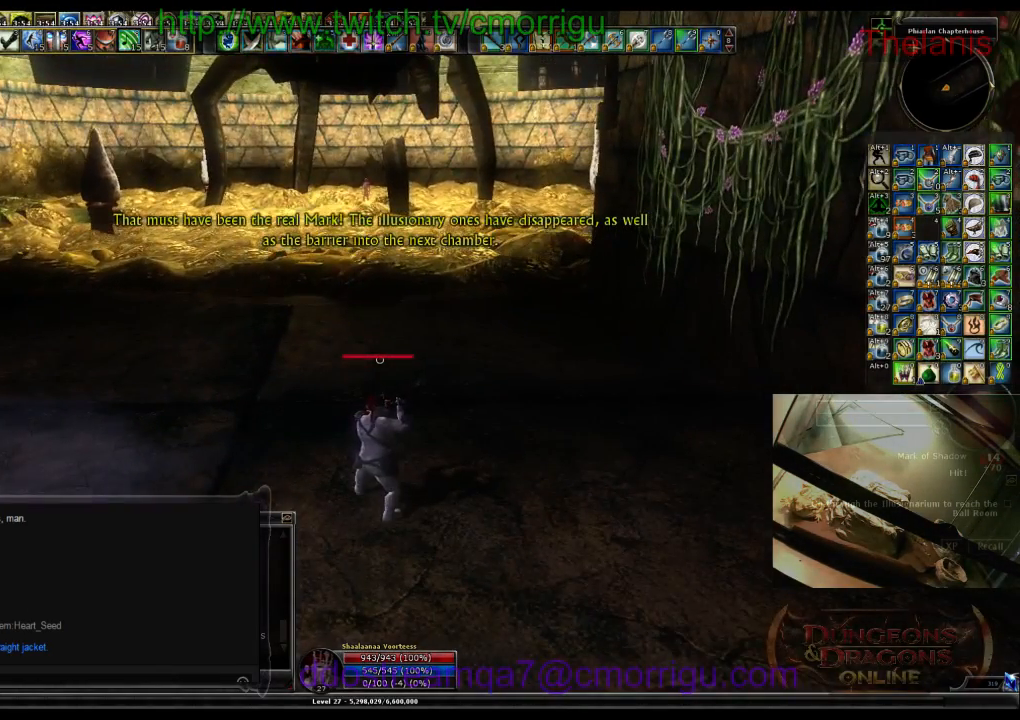
{"keys": [], "events": []}
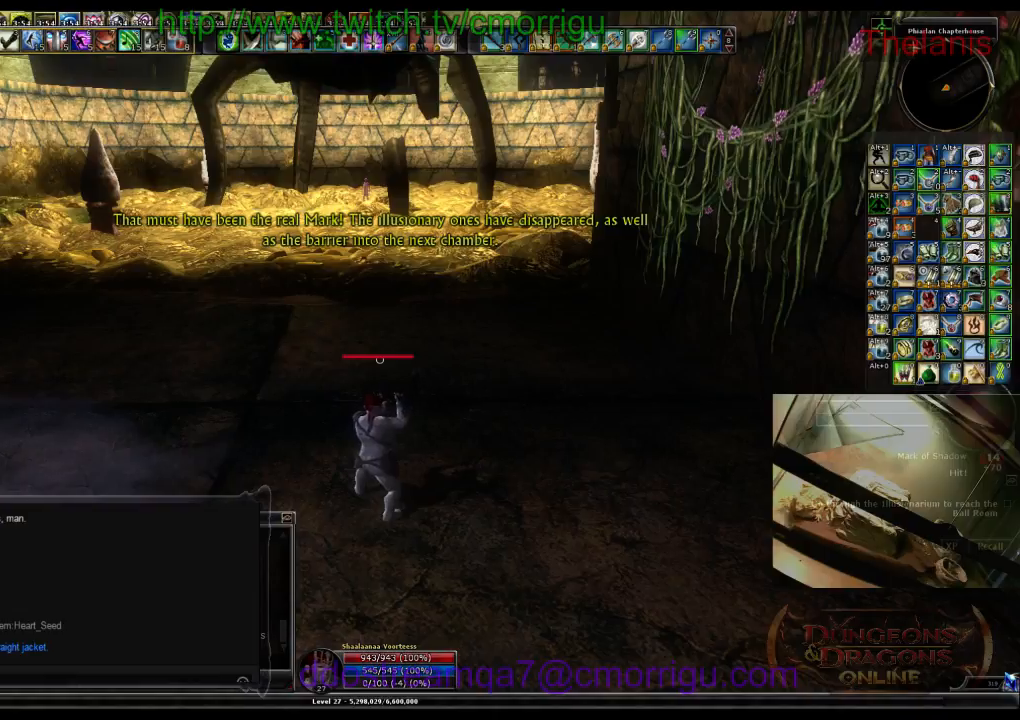
{"keys": ["w"], "events": [[200, "w", "down"]]}
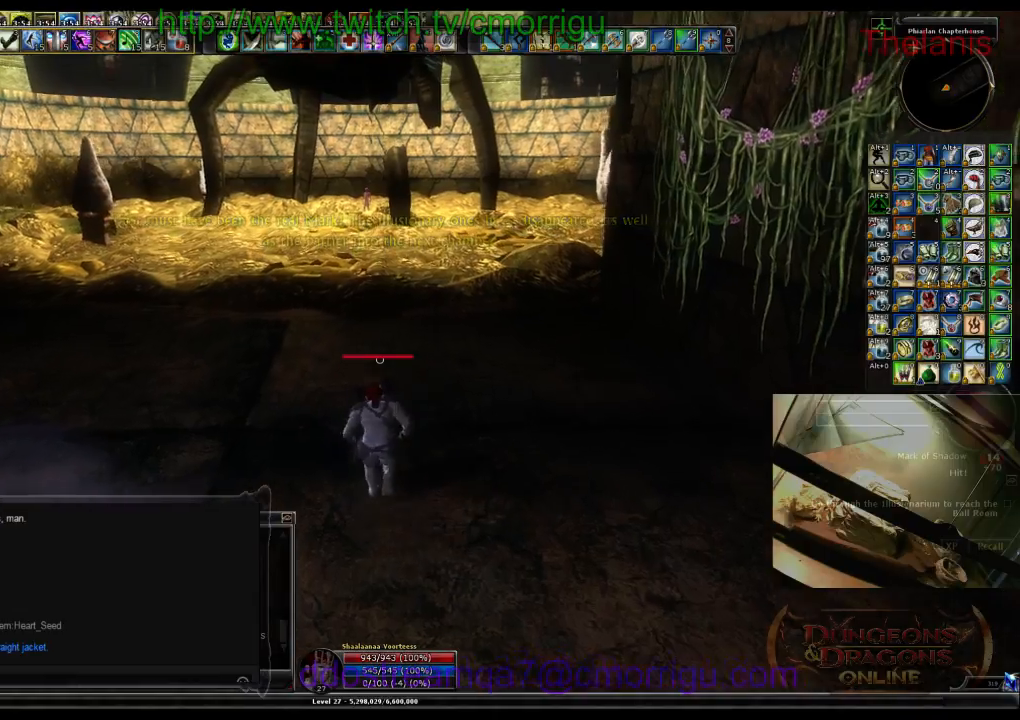
{"keys": ["a", "w"], "events": [[500, "a", "down"]]}
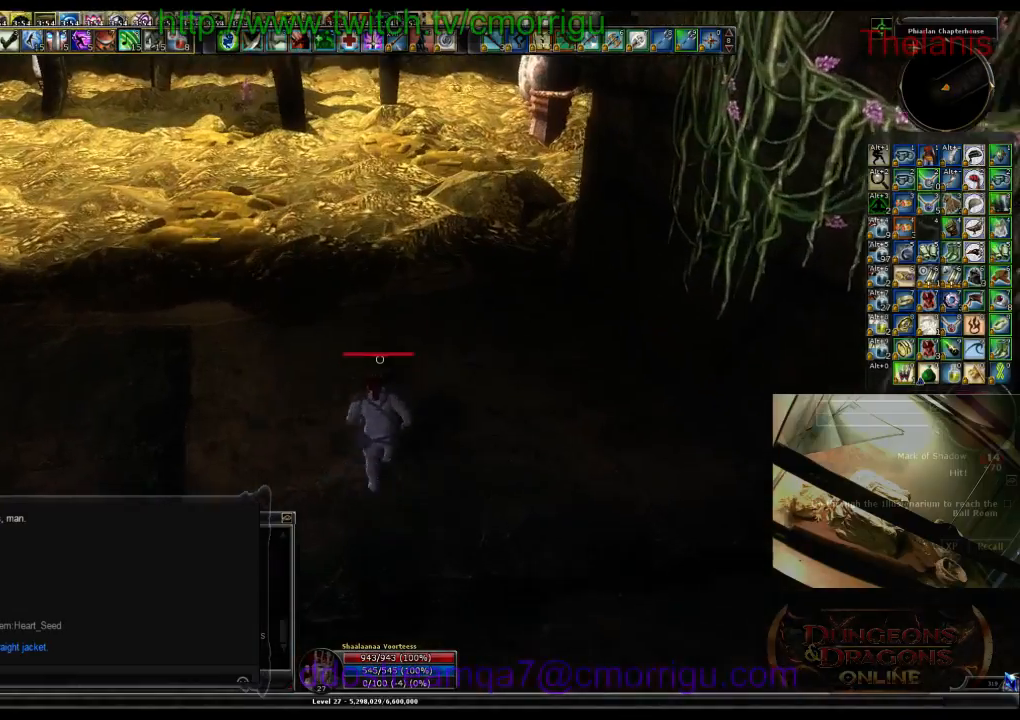
{"keys": ["a", "w"], "events": []}
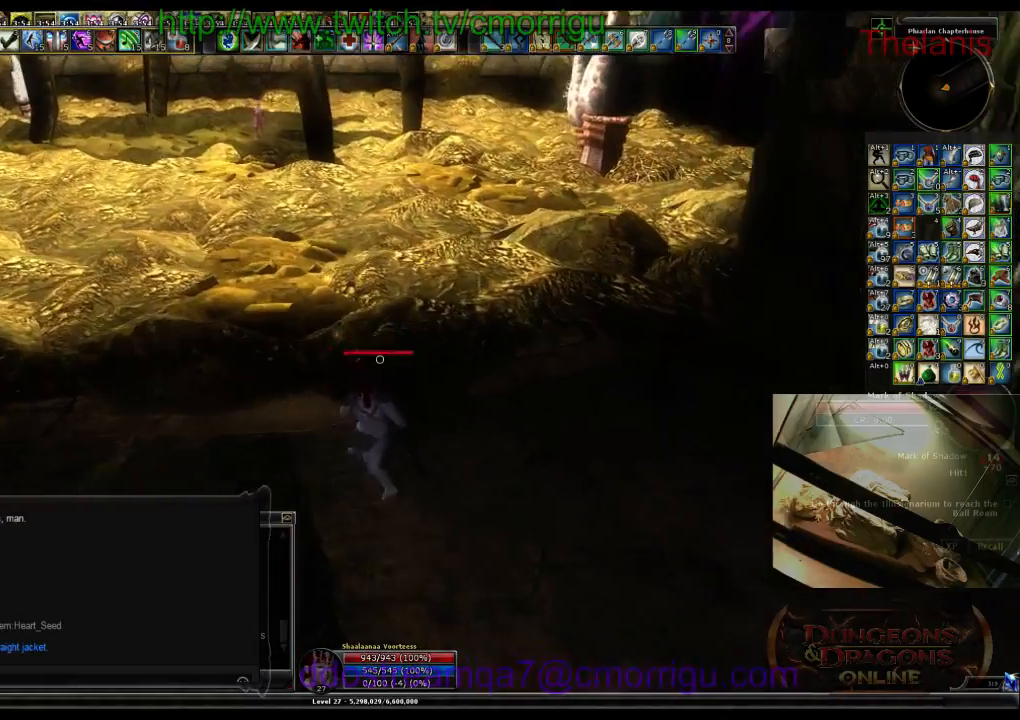
{"keys": [], "events": [[34, "a", "up"], [367, "w", "up"]]}
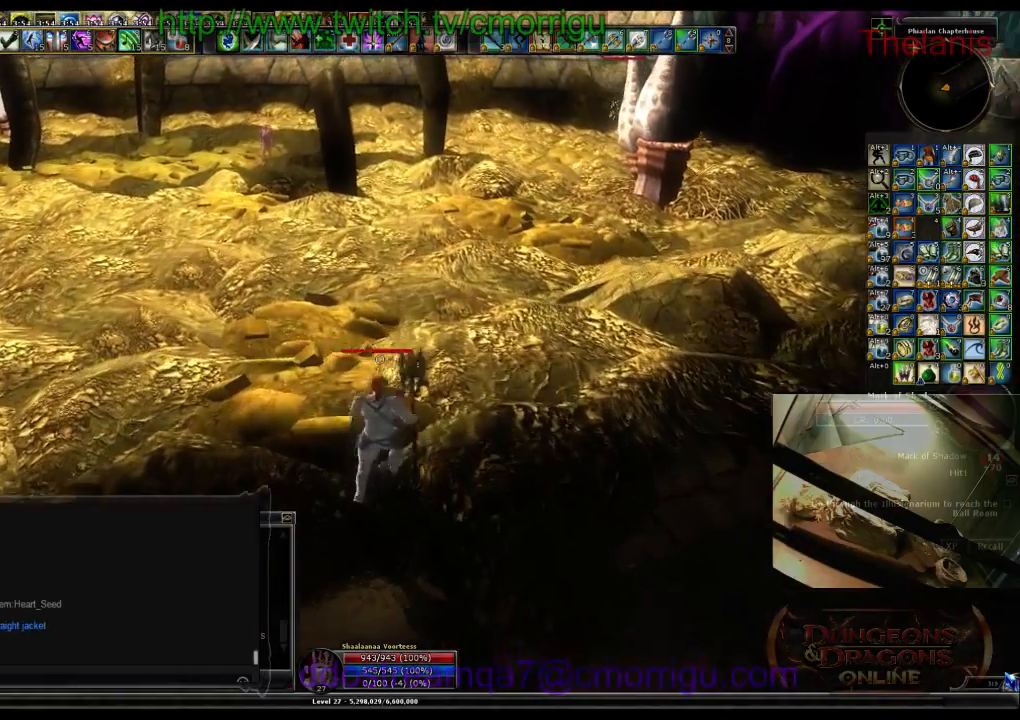
{"keys": [], "events": []}
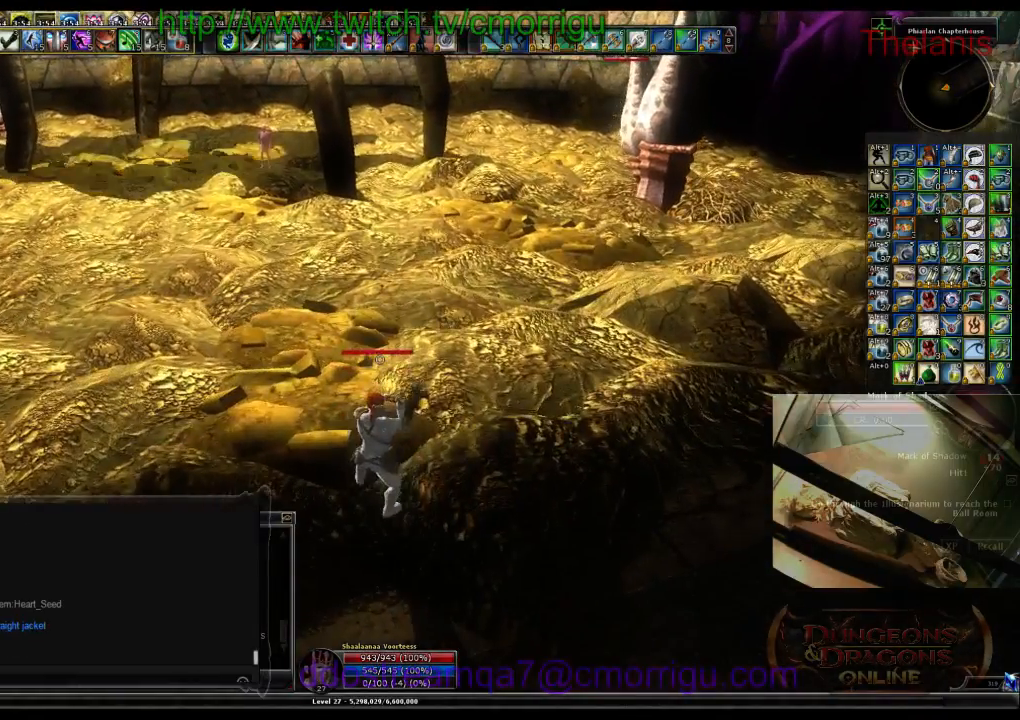
{"keys": [], "events": []}
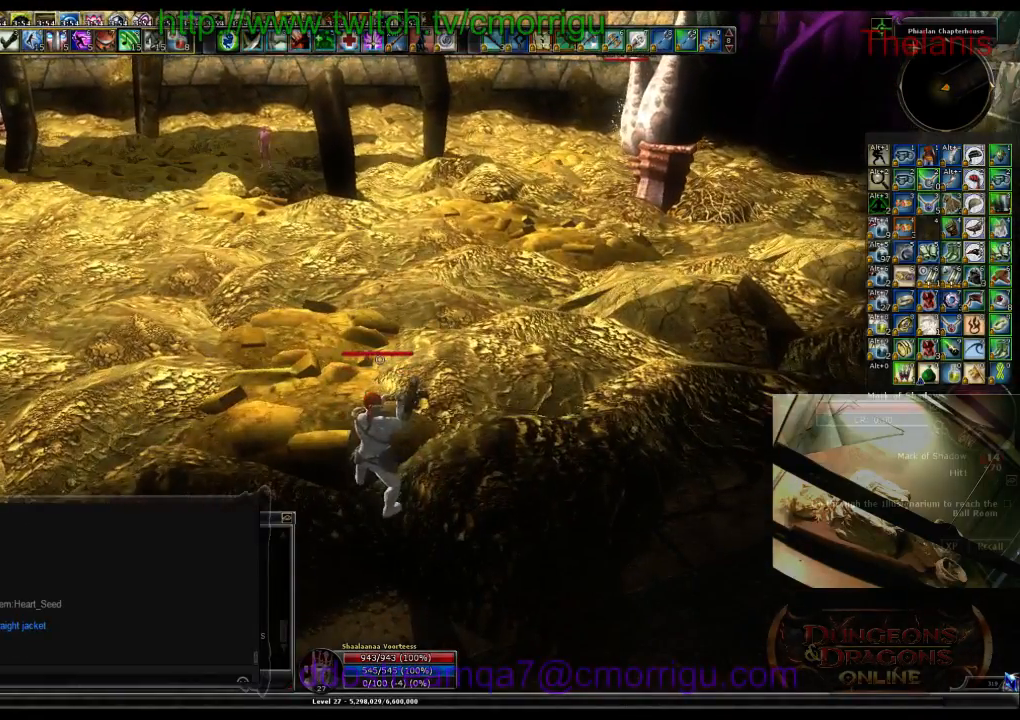
{"keys": ["9"], "events": [[434, "9", "down"]]}
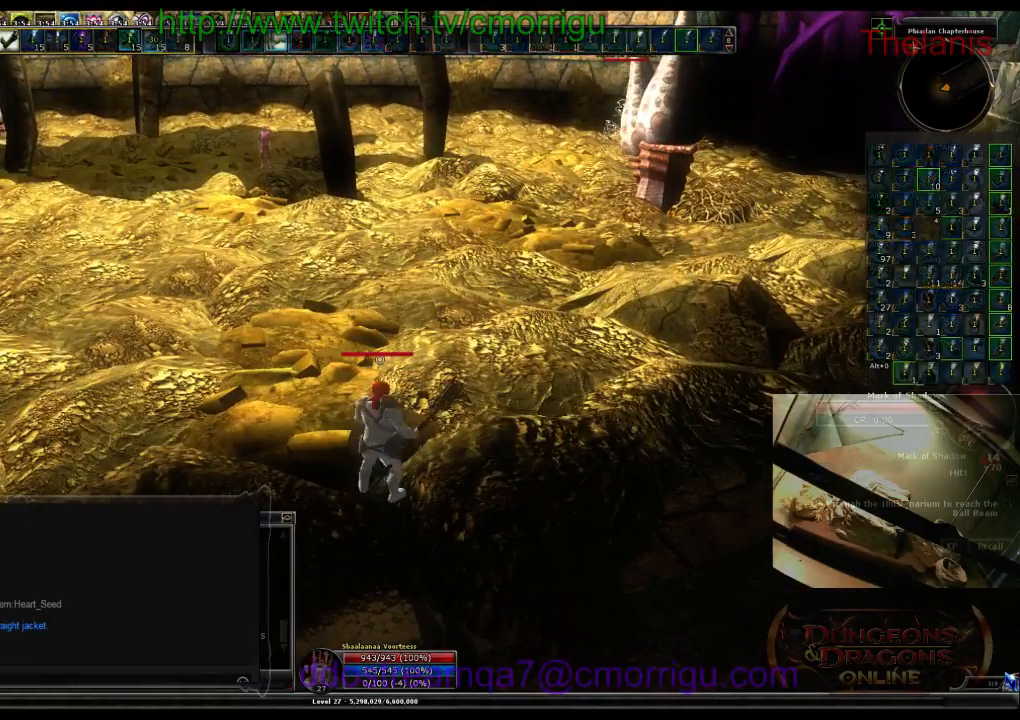
{"keys": [], "events": [[100, "9", "up"]]}